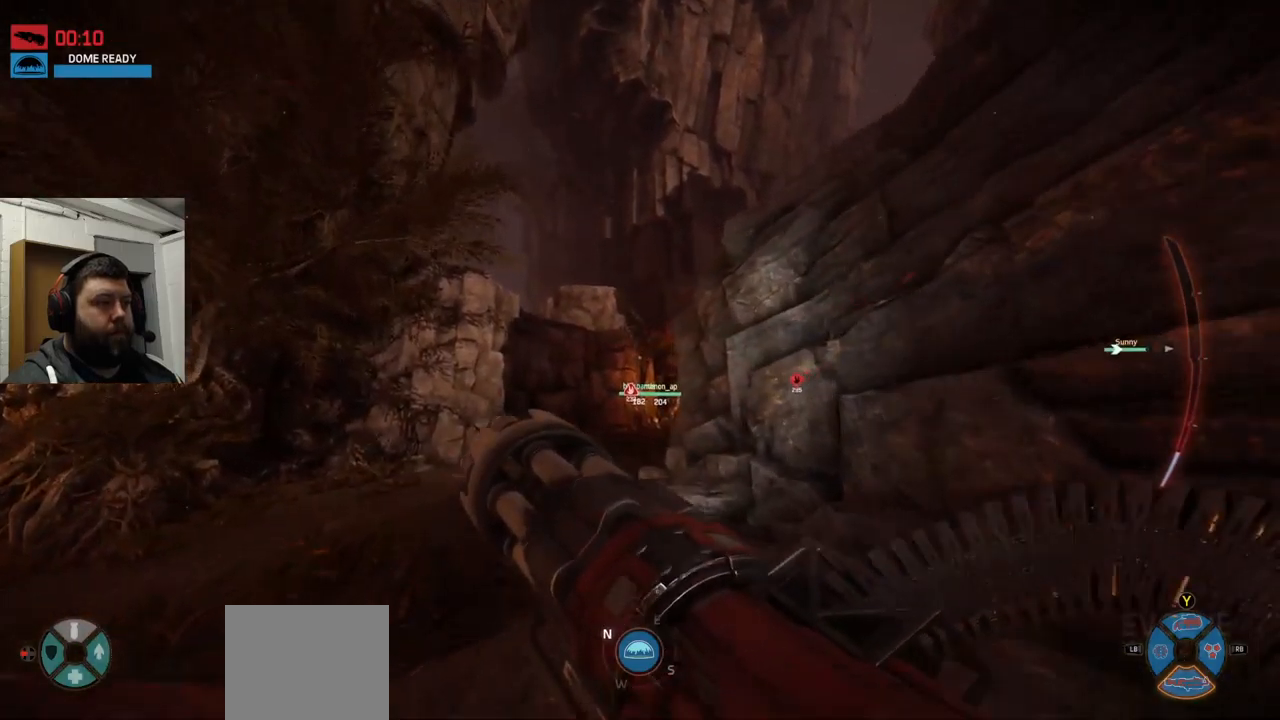
Gameplay with a controller (PlayStation layout); each line is a JSON object with the inputs held at the frame after it. "events" lists button and stick changes between this image and that frame as [ms after this image, input, new state], when the widget could be followed in between.
{"buttons": [], "left_stick": "up", "right_stick": "center", "events": [[233, "right_stick", "up-right"], [350, "right_stick", "center"]]}
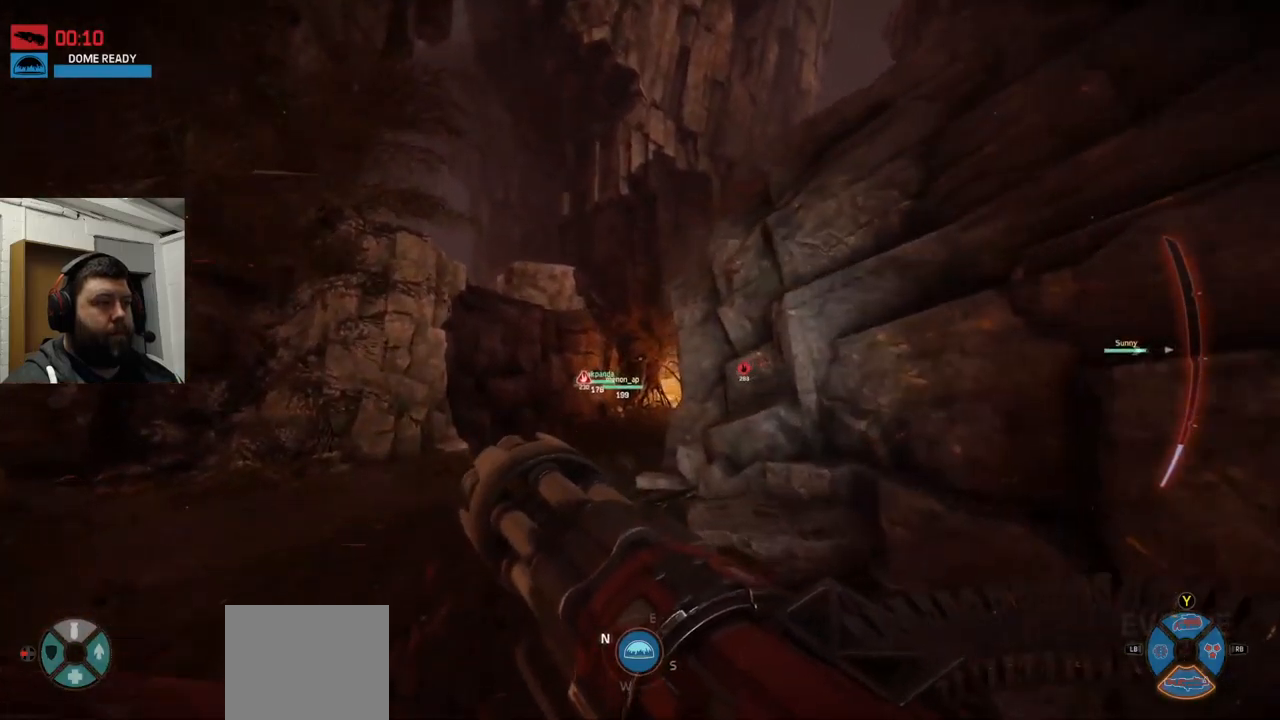
{"buttons": [], "left_stick": "up", "right_stick": "center", "events": []}
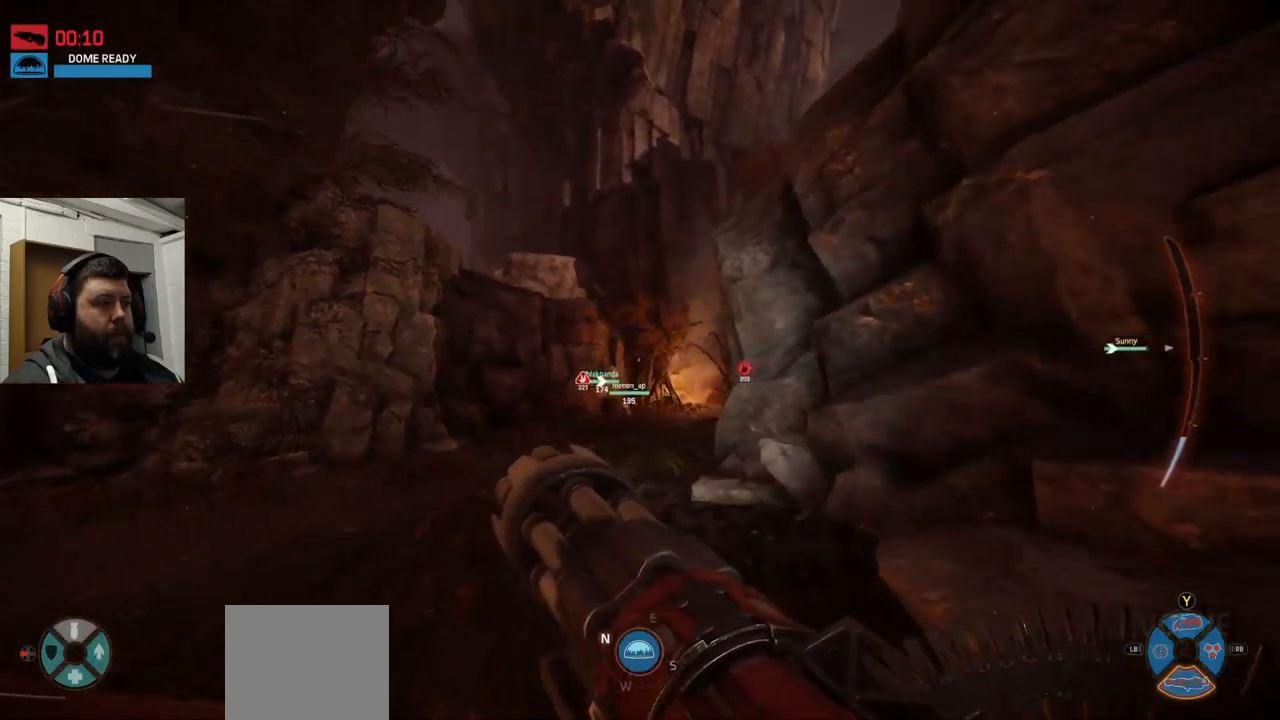
{"buttons": [], "left_stick": "up", "right_stick": "center", "events": []}
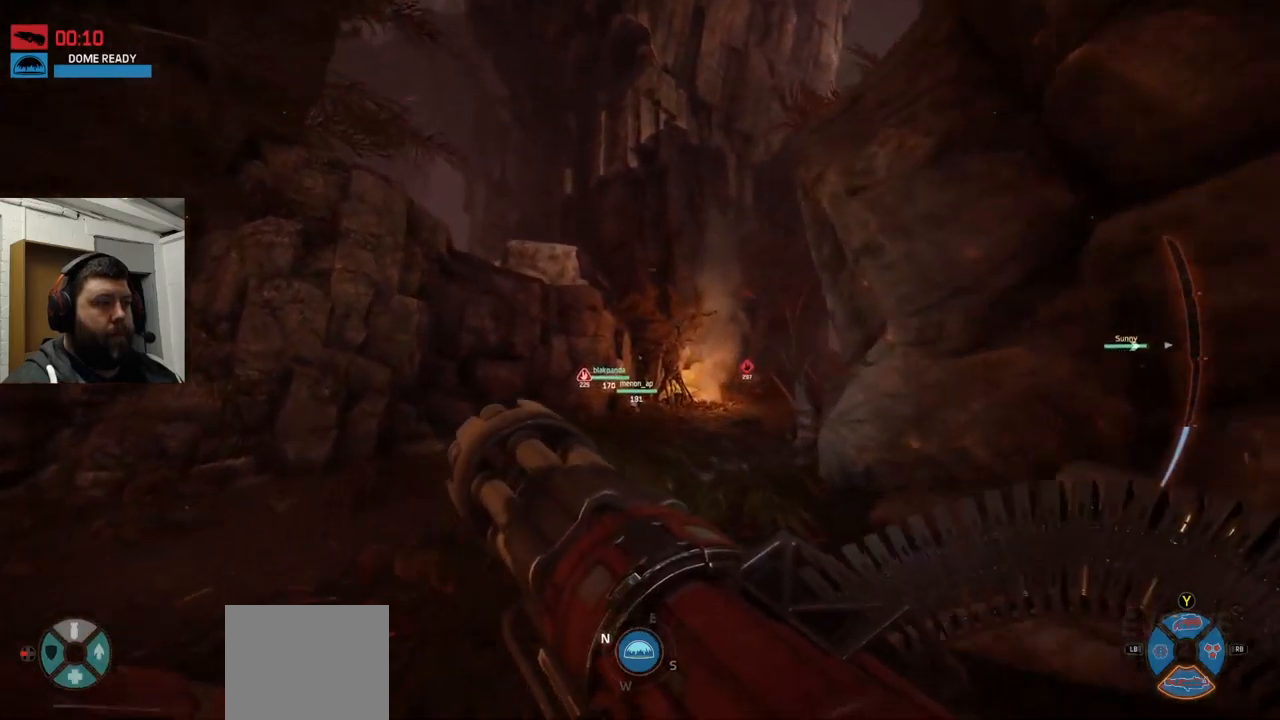
{"buttons": [], "left_stick": "up", "right_stick": "center", "events": []}
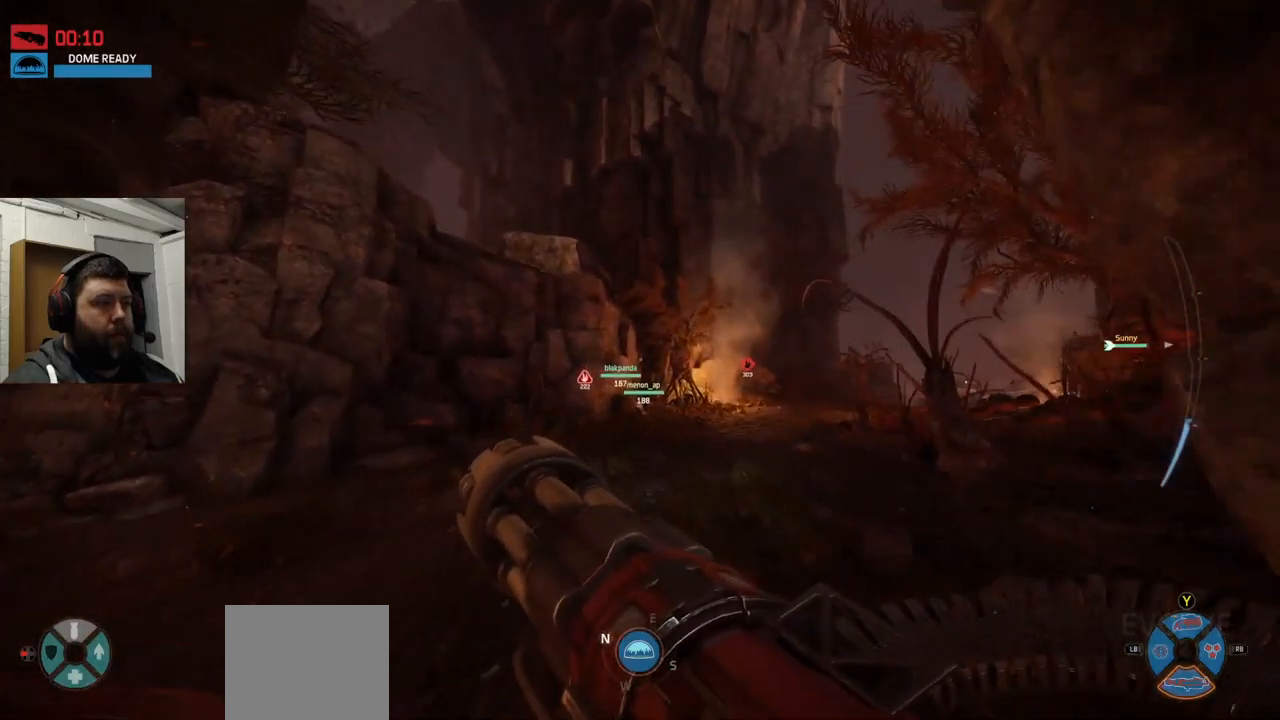
{"buttons": [], "left_stick": "up", "right_stick": "center", "events": []}
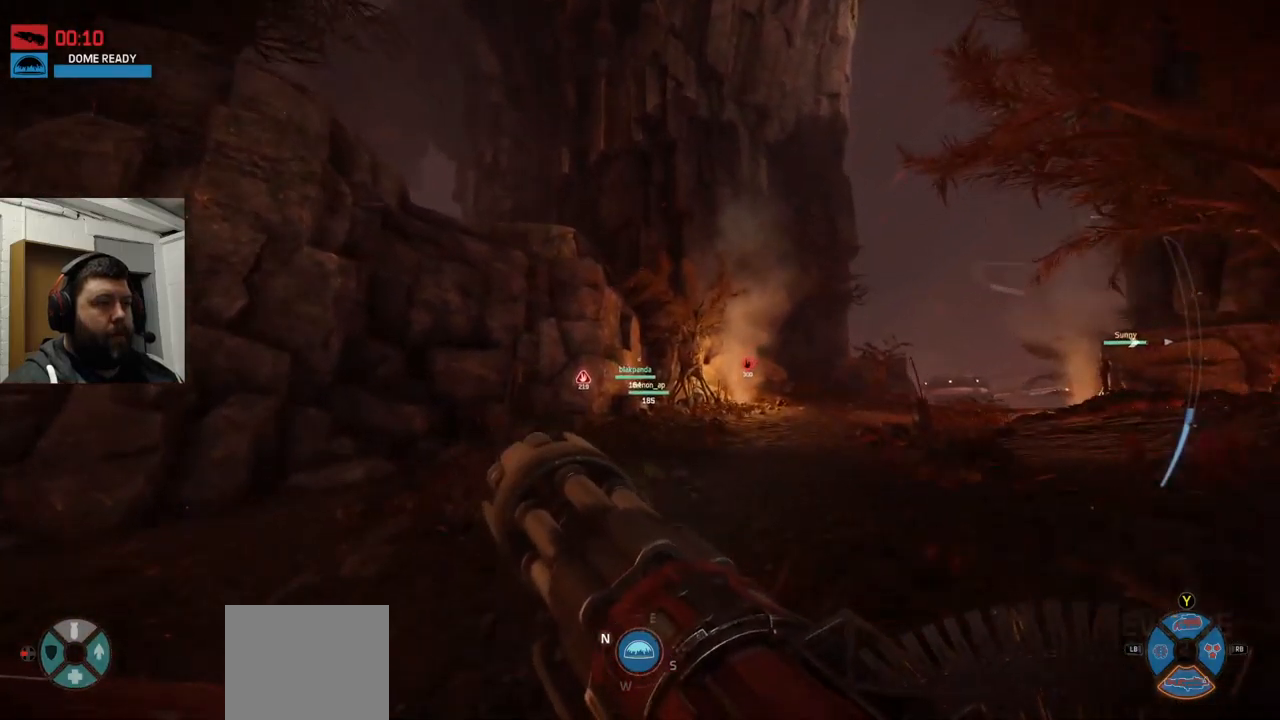
{"buttons": [], "left_stick": "up", "right_stick": "down-left", "events": [[350, "right_stick", "left"], [417, "right_stick", "down-left"]]}
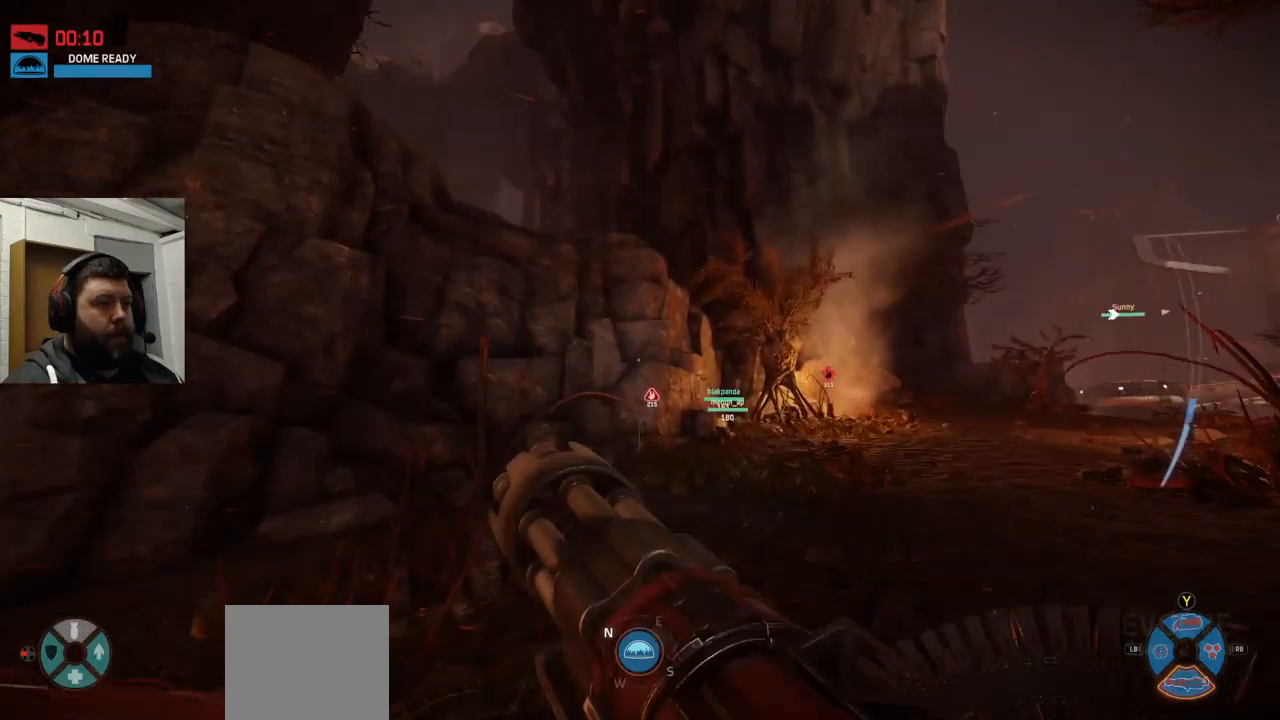
{"buttons": [], "left_stick": "up", "right_stick": "center", "events": [[349, "right_stick", "center"]]}
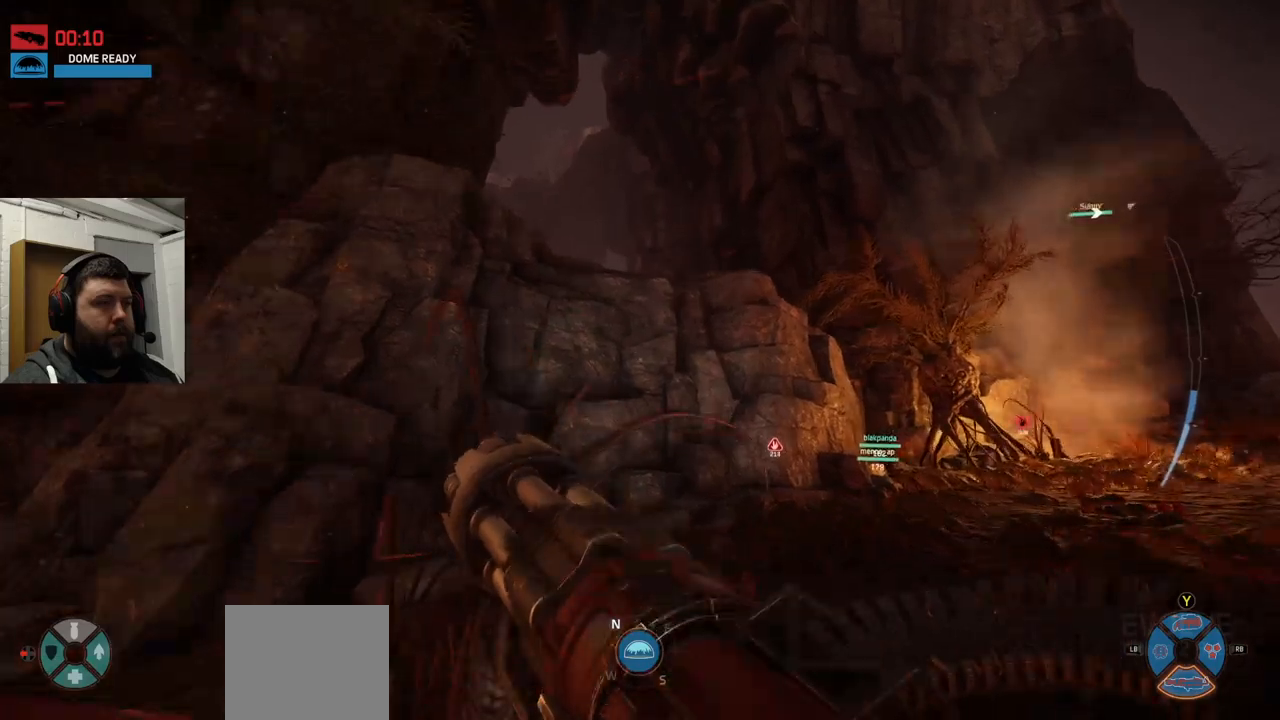
{"buttons": ["CROSS"], "left_stick": "up", "right_stick": "center", "events": [[234, "CROSS", "down"]]}
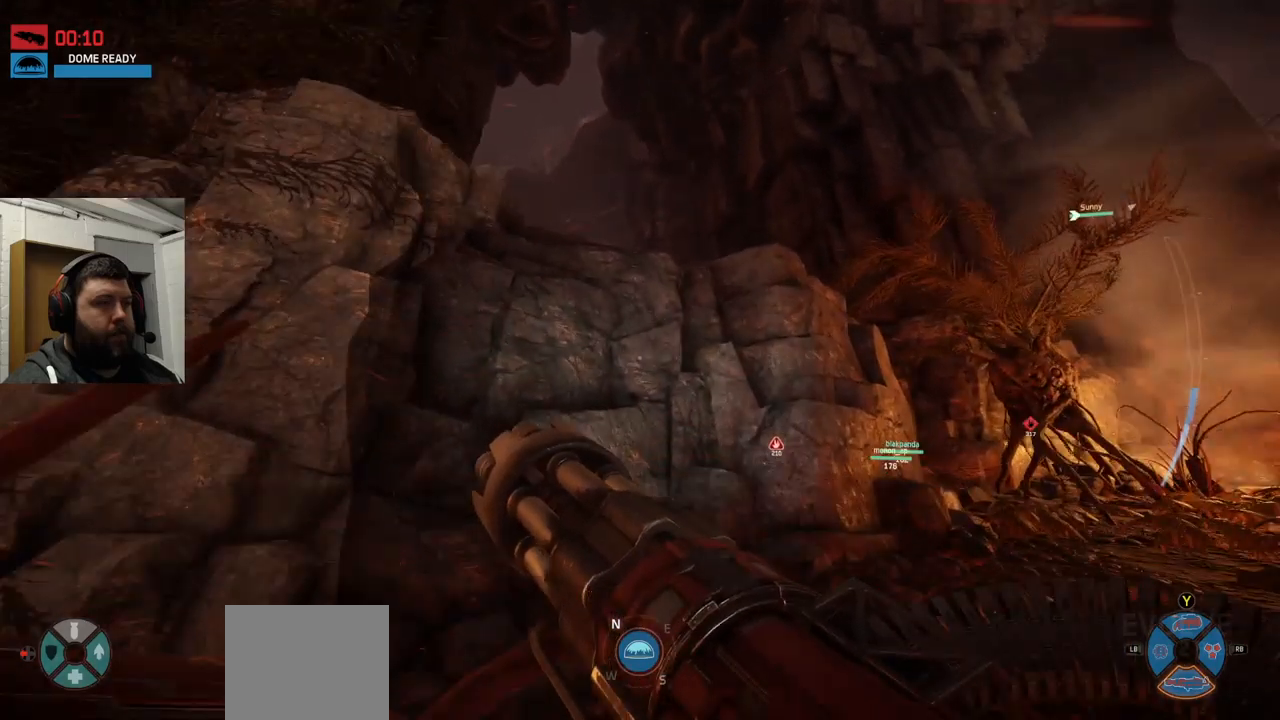
{"buttons": ["CROSS"], "left_stick": "up", "right_stick": "center", "events": []}
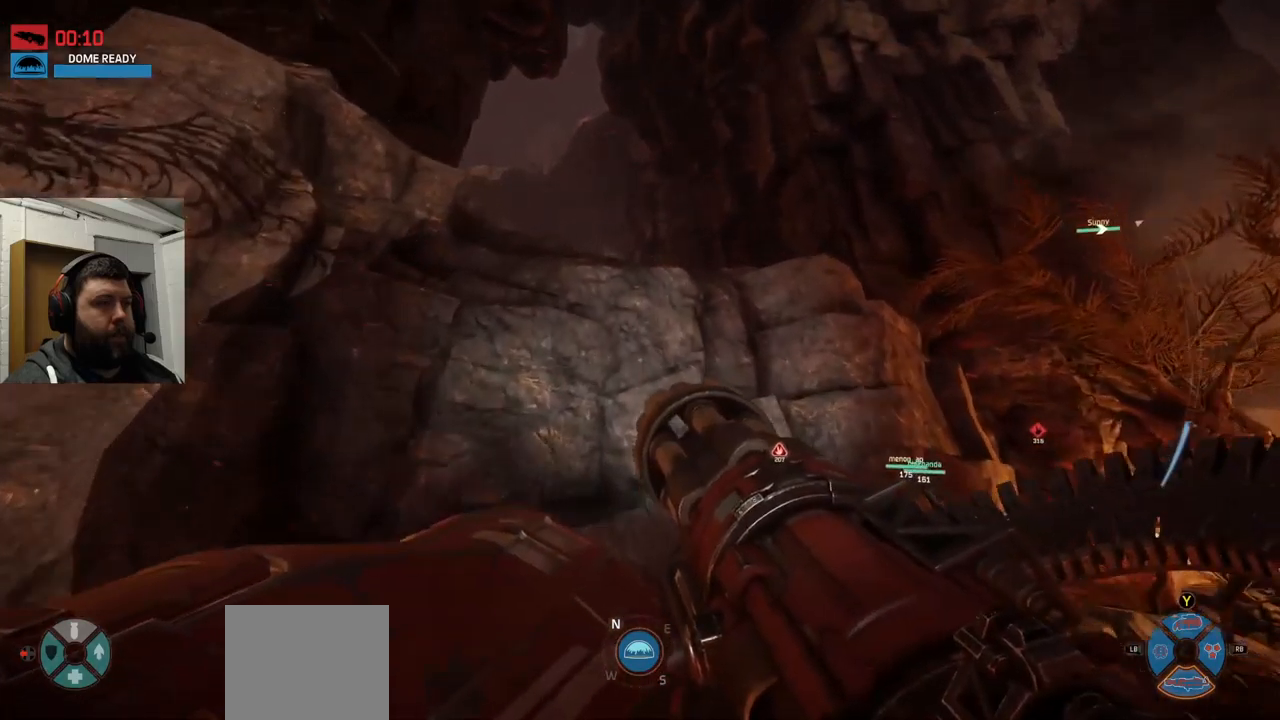
{"buttons": ["CROSS"], "left_stick": "up", "right_stick": "center", "events": []}
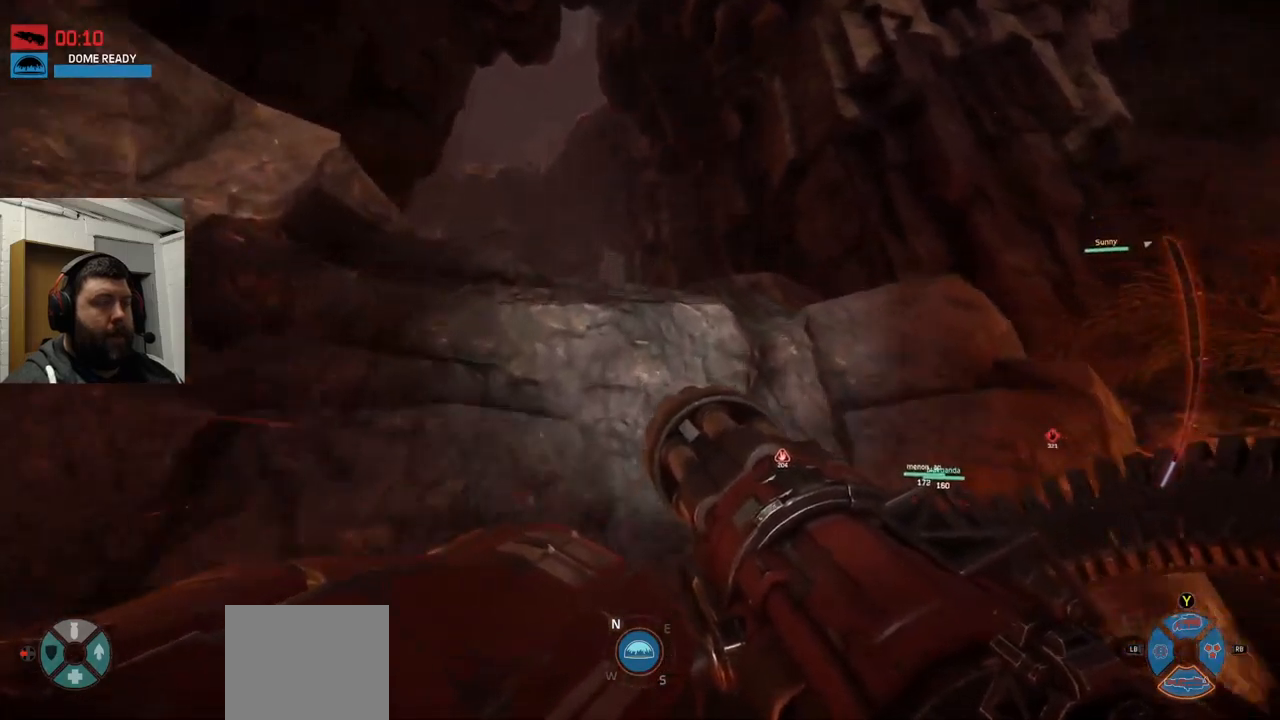
{"buttons": ["CROSS"], "left_stick": "up", "right_stick": "center", "events": []}
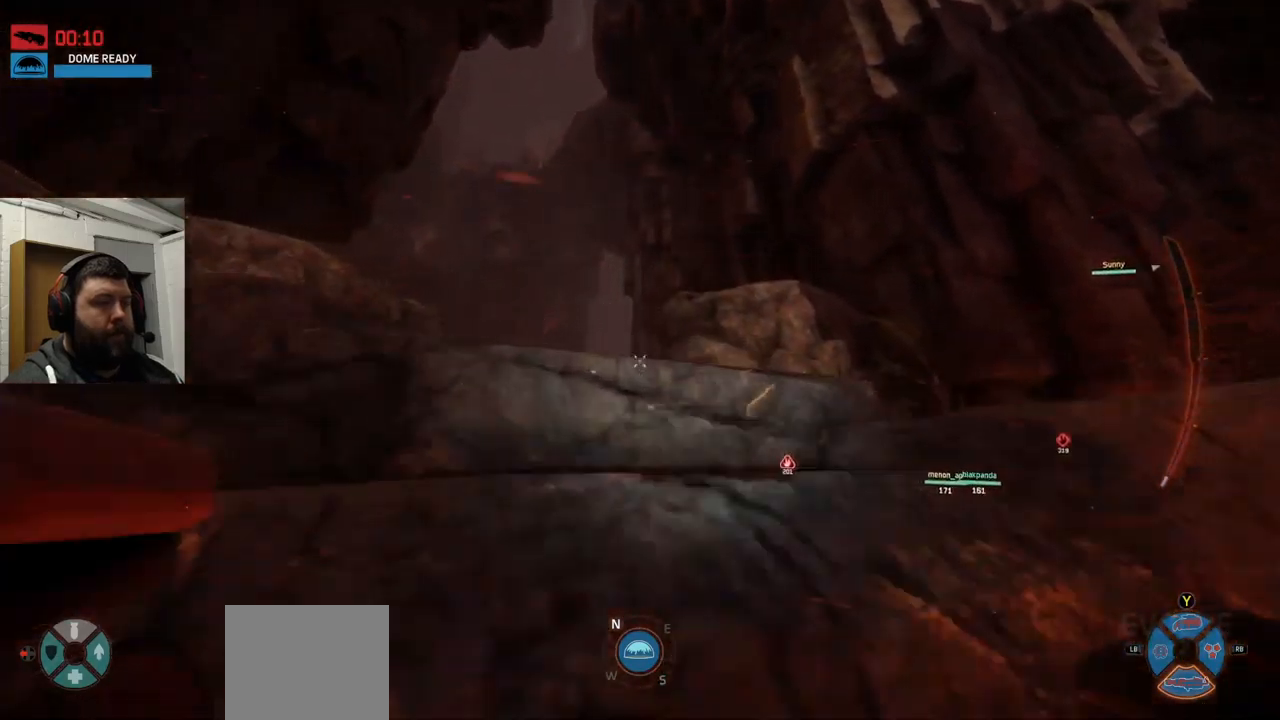
{"buttons": [], "left_stick": "up", "right_stick": "center", "events": [[67, "CROSS", "up"]]}
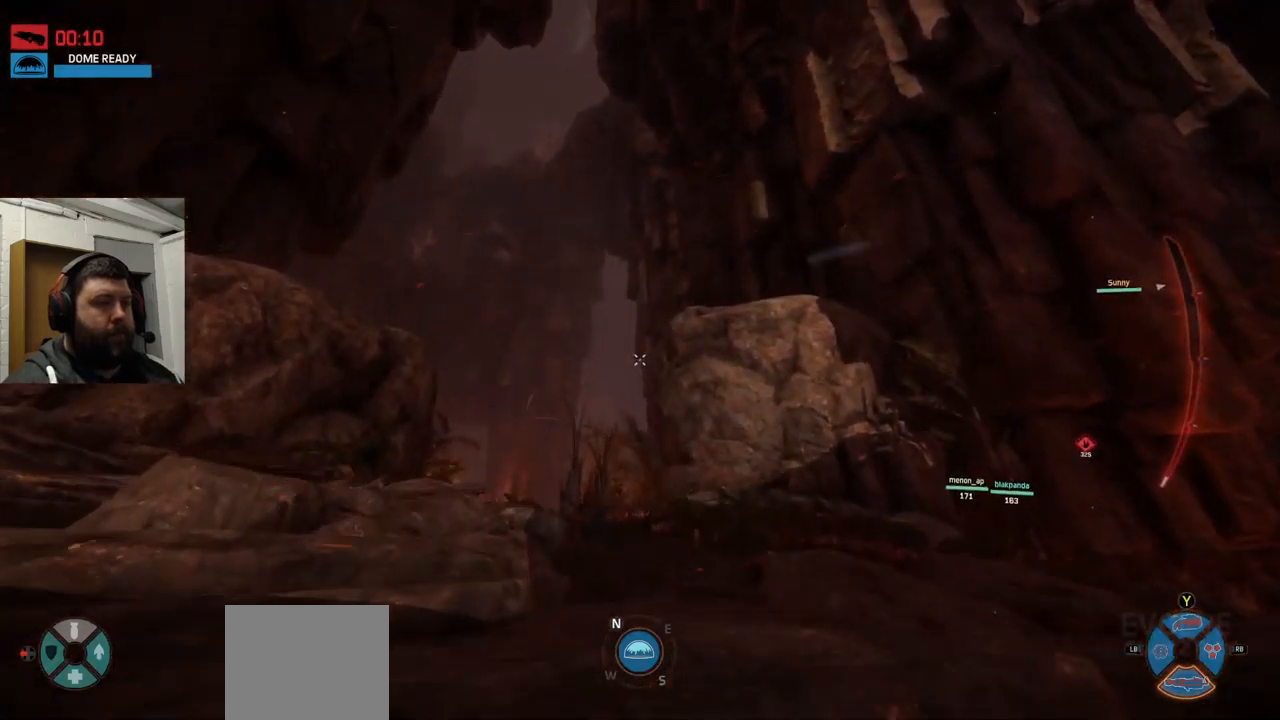
{"buttons": [], "left_stick": "up", "right_stick": "center", "events": [[84, "right_stick", "up"], [250, "right_stick", "center"]]}
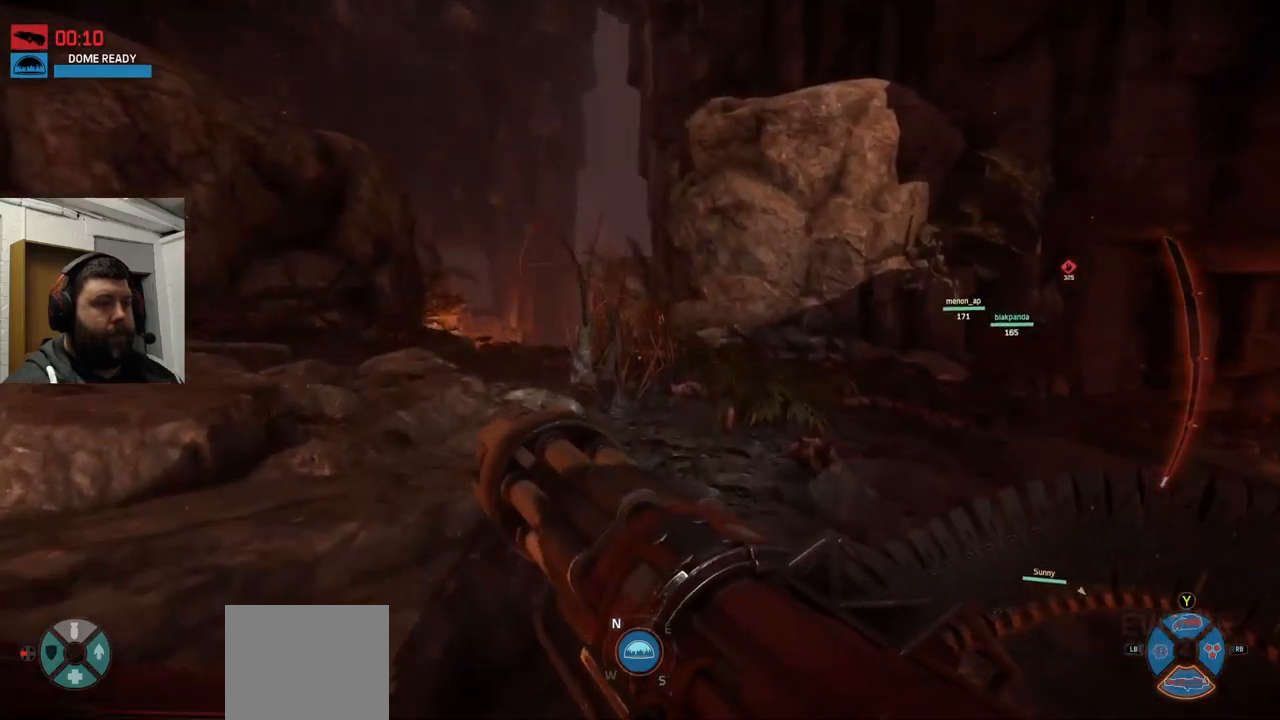
{"buttons": [], "left_stick": "up", "right_stick": "center", "events": []}
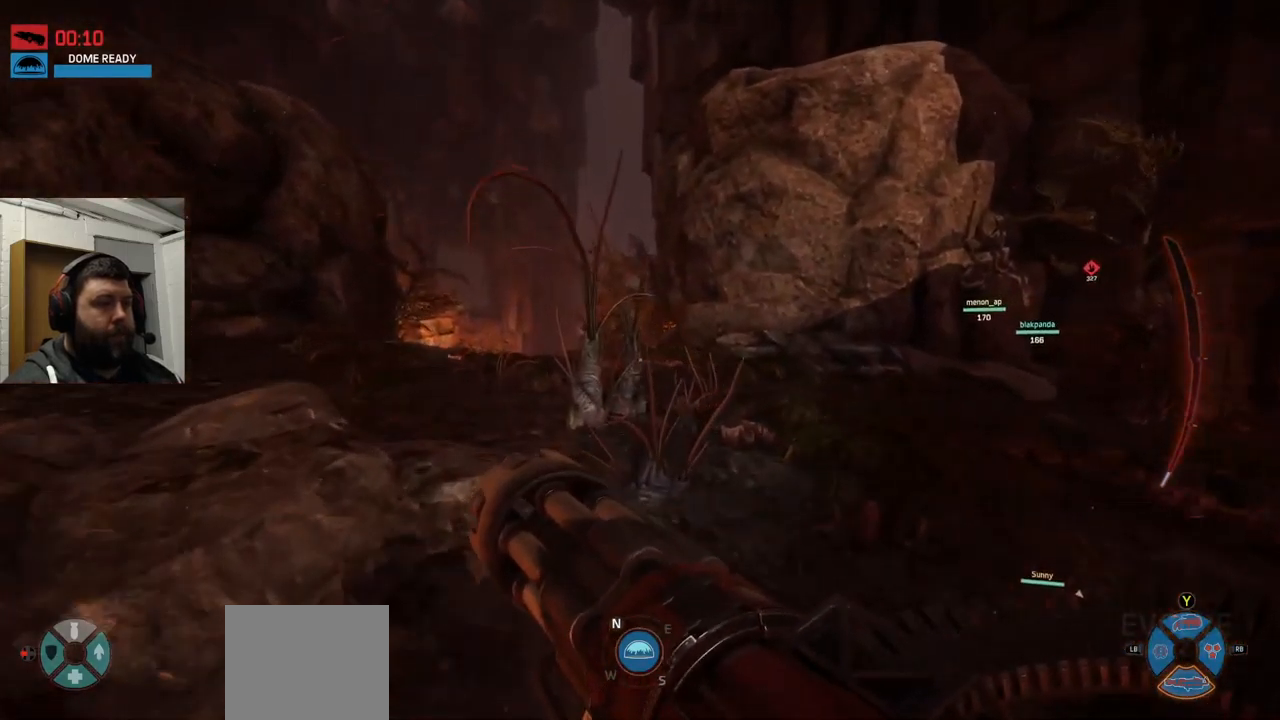
{"buttons": [], "left_stick": "up", "right_stick": "center", "events": []}
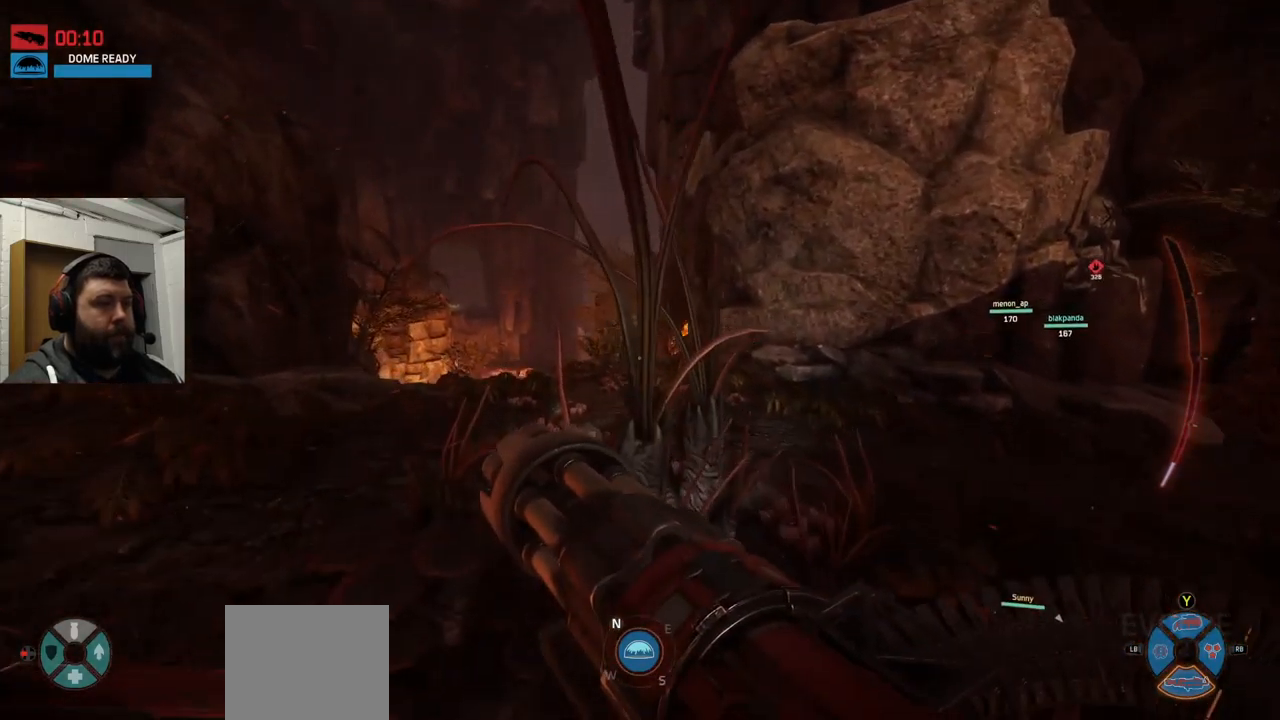
{"buttons": [], "left_stick": "up", "right_stick": "center", "events": []}
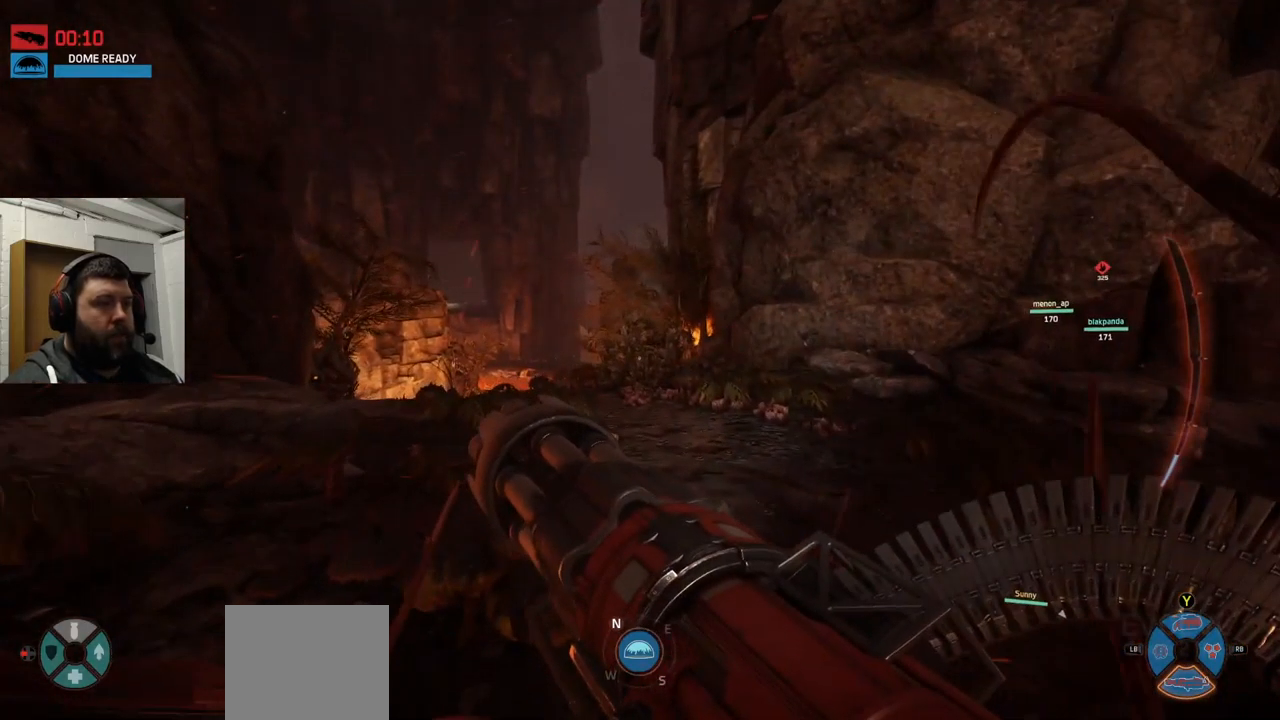
{"buttons": [], "left_stick": "up", "right_stick": "center", "events": [[384, "right_stick", "right"], [434, "right_stick", "center"]]}
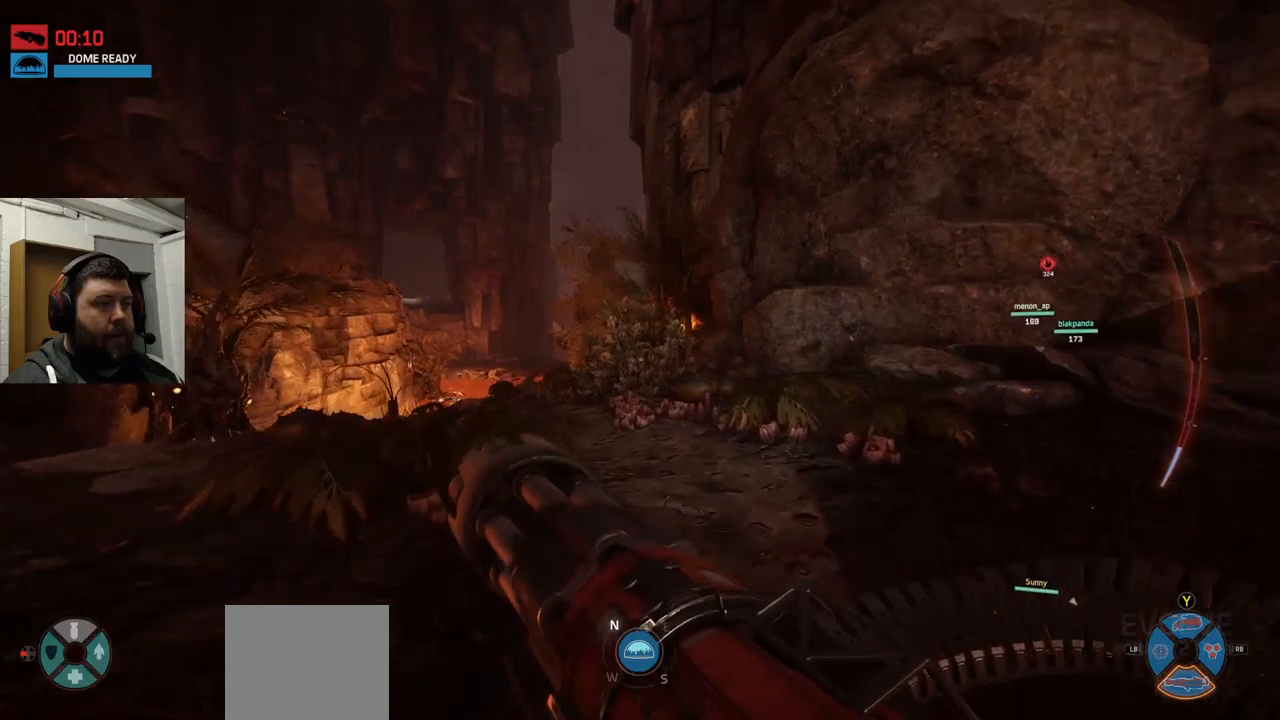
{"buttons": [], "left_stick": "up", "right_stick": "center", "events": []}
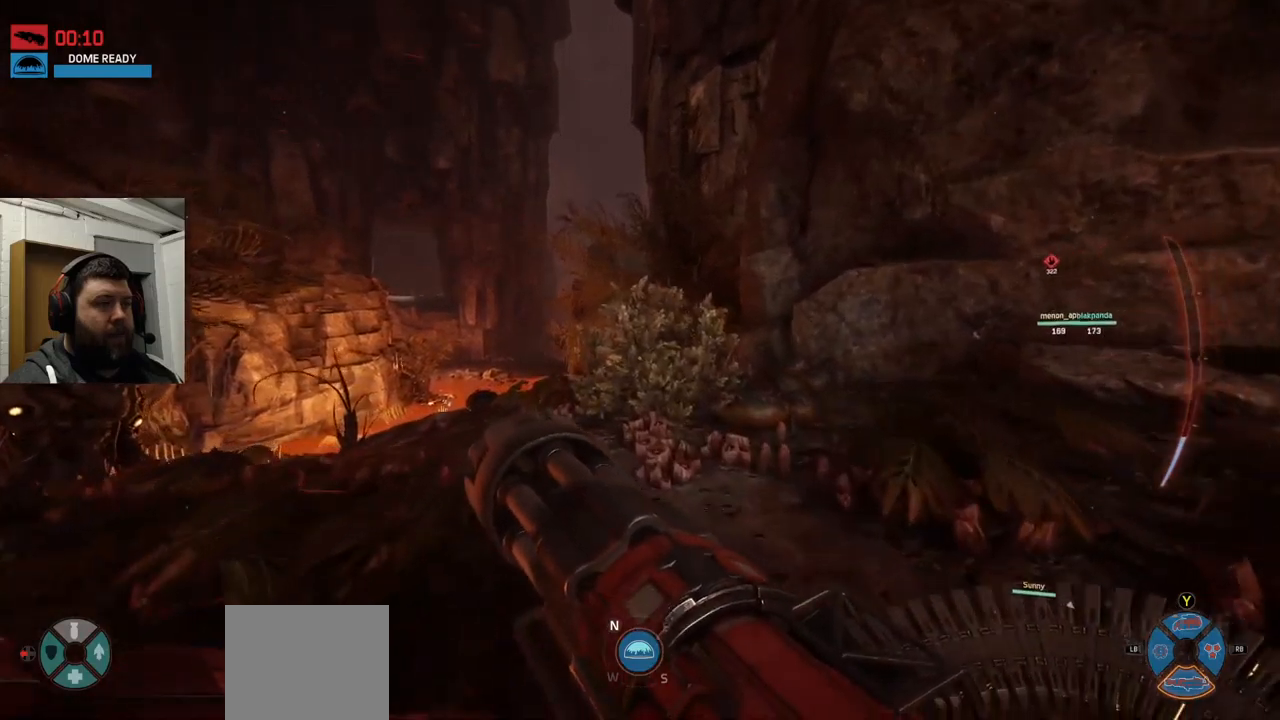
{"buttons": [], "left_stick": "up", "right_stick": "center", "events": []}
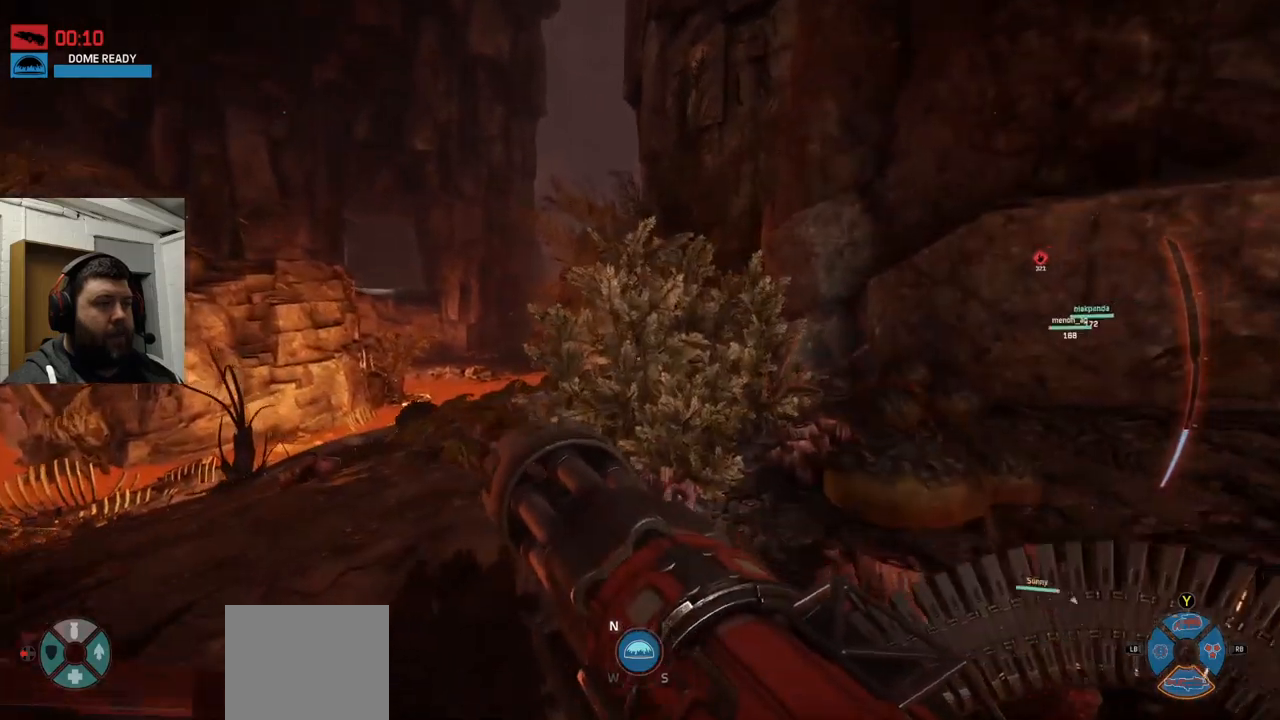
{"buttons": [], "left_stick": "up", "right_stick": "center", "events": []}
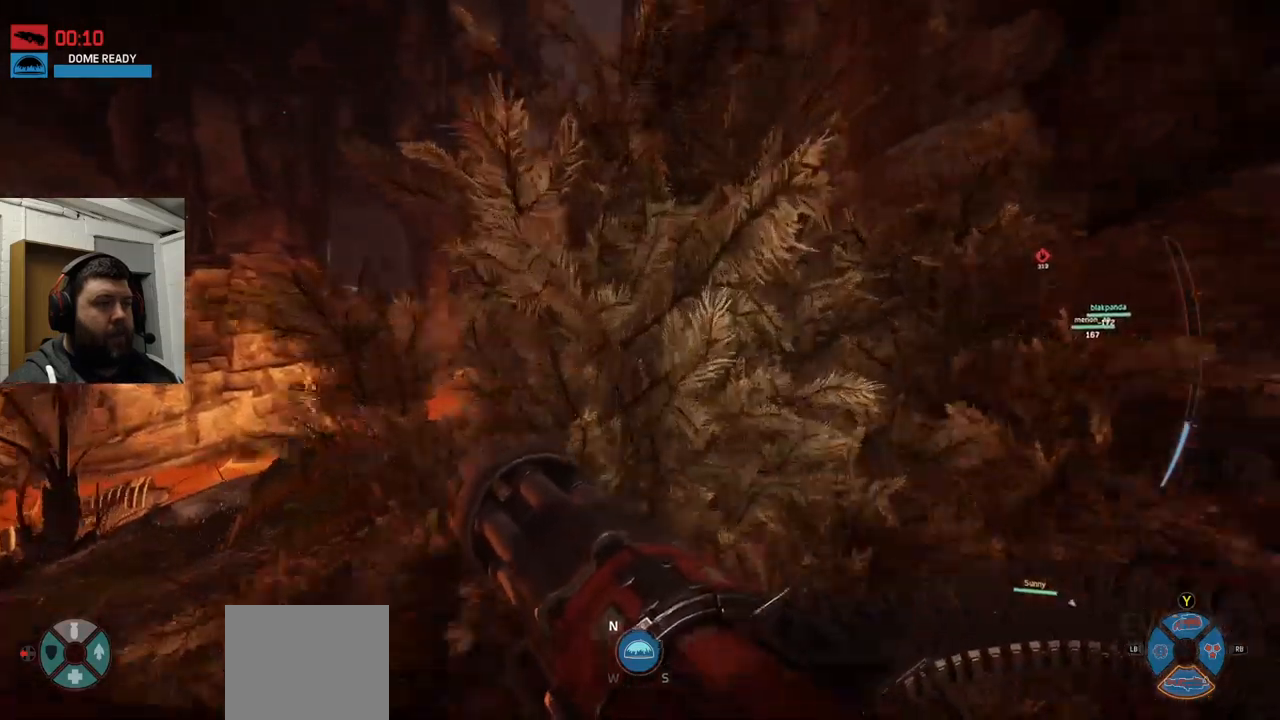
{"buttons": [], "left_stick": "up", "right_stick": "center", "events": []}
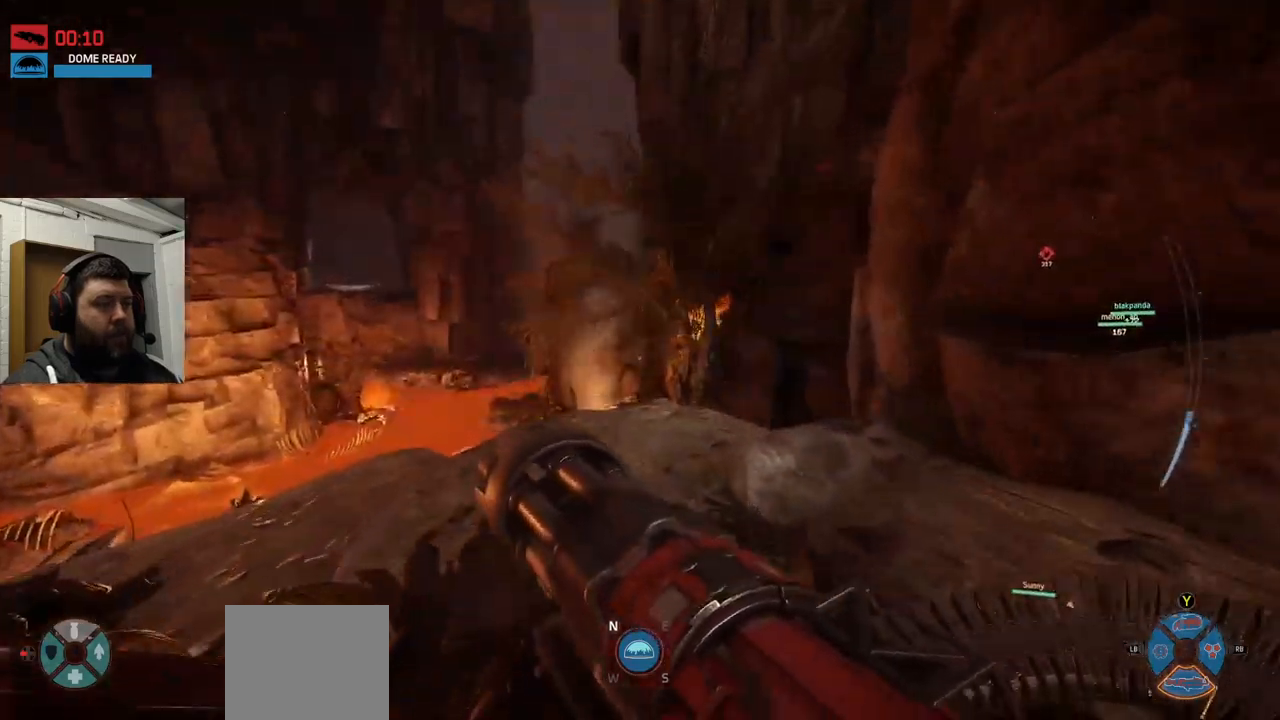
{"buttons": [], "left_stick": "up", "right_stick": "up", "events": [[250, "right_stick", "right"], [383, "right_stick", "center"], [450, "right_stick", "up"]]}
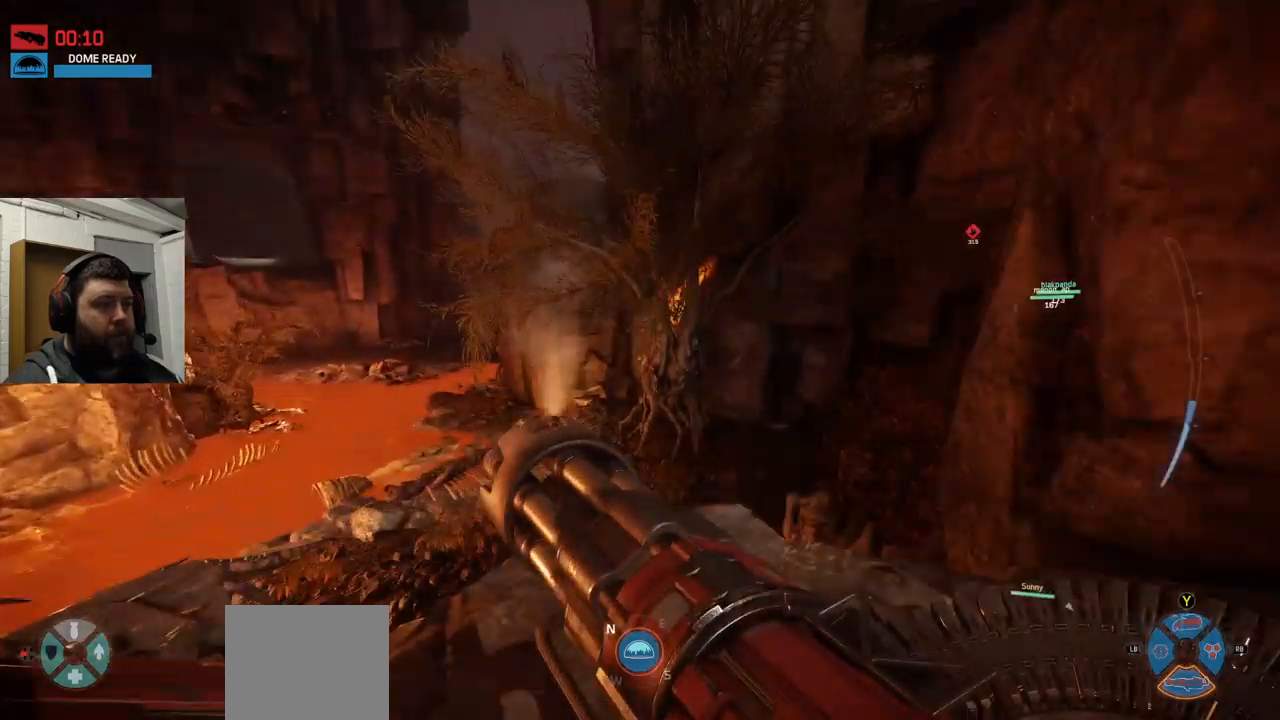
{"buttons": ["CROSS"], "left_stick": "up", "right_stick": "center", "events": [[216, "right_stick", "center"], [400, "CROSS", "down"]]}
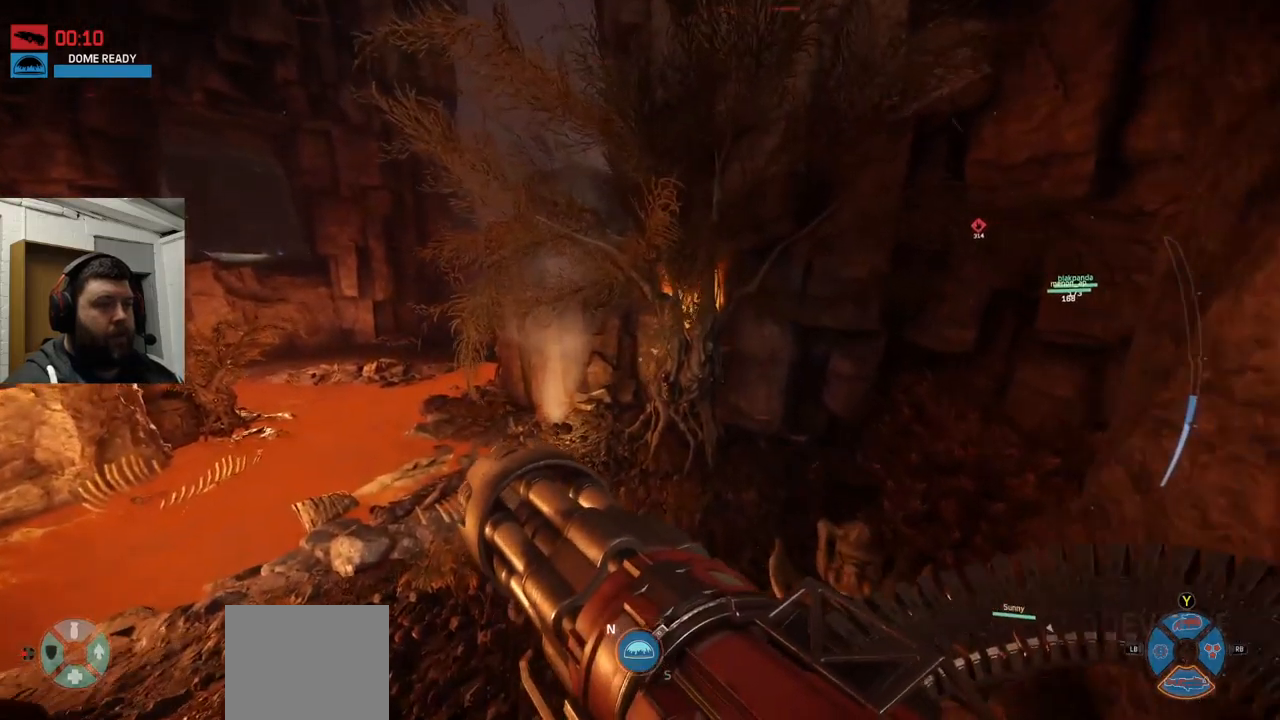
{"buttons": ["CROSS"], "left_stick": "up", "right_stick": "center", "events": []}
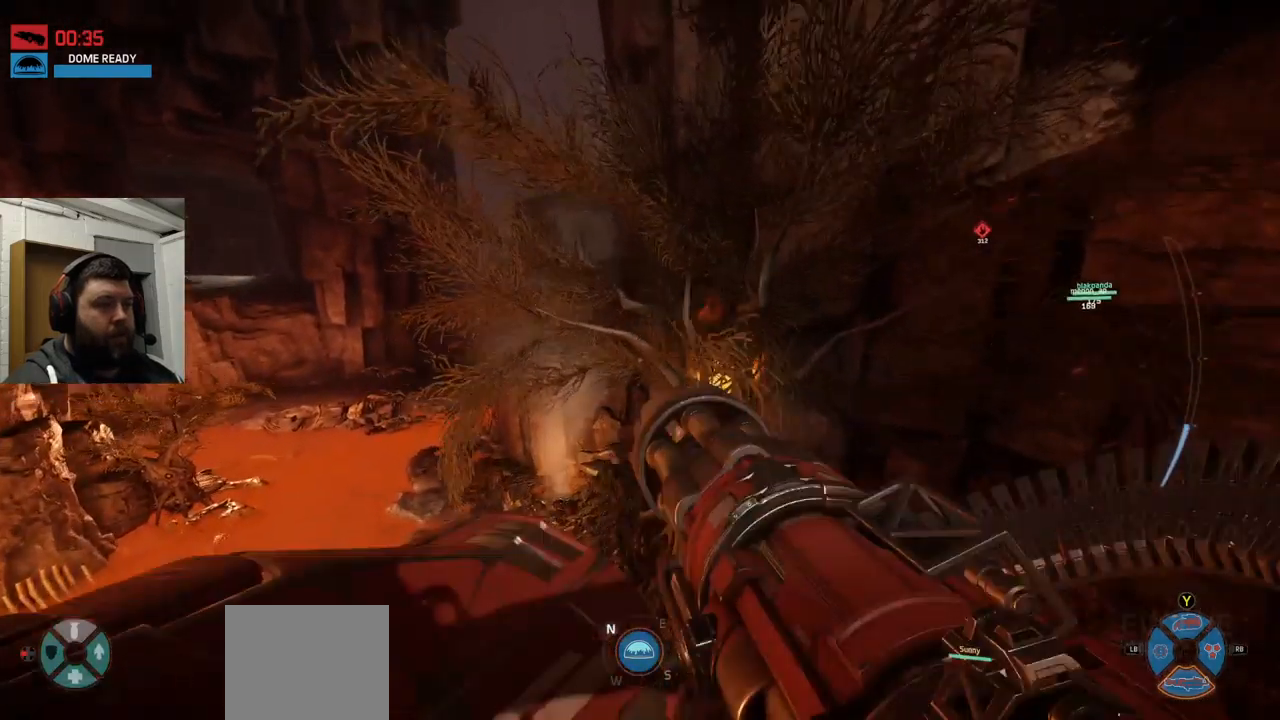
{"buttons": [], "left_stick": "up", "right_stick": "center", "events": [[183, "CROSS", "up"]]}
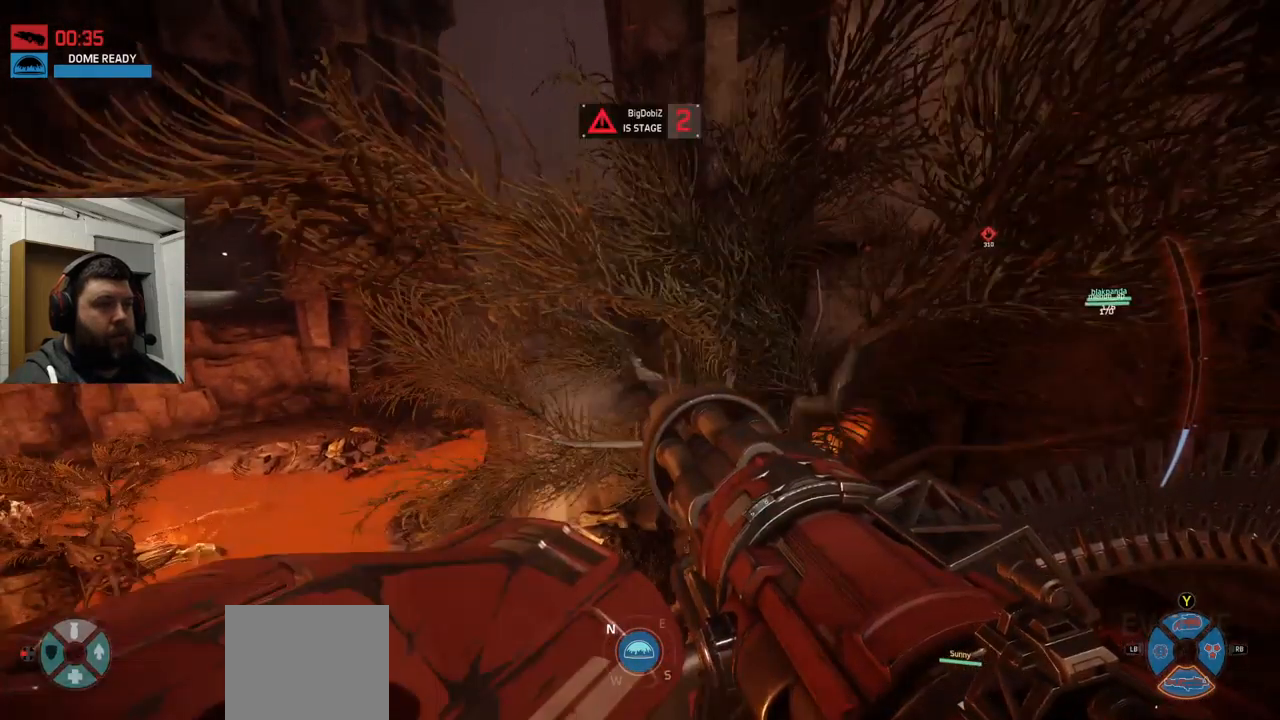
{"buttons": [], "left_stick": "up", "right_stick": "center", "events": []}
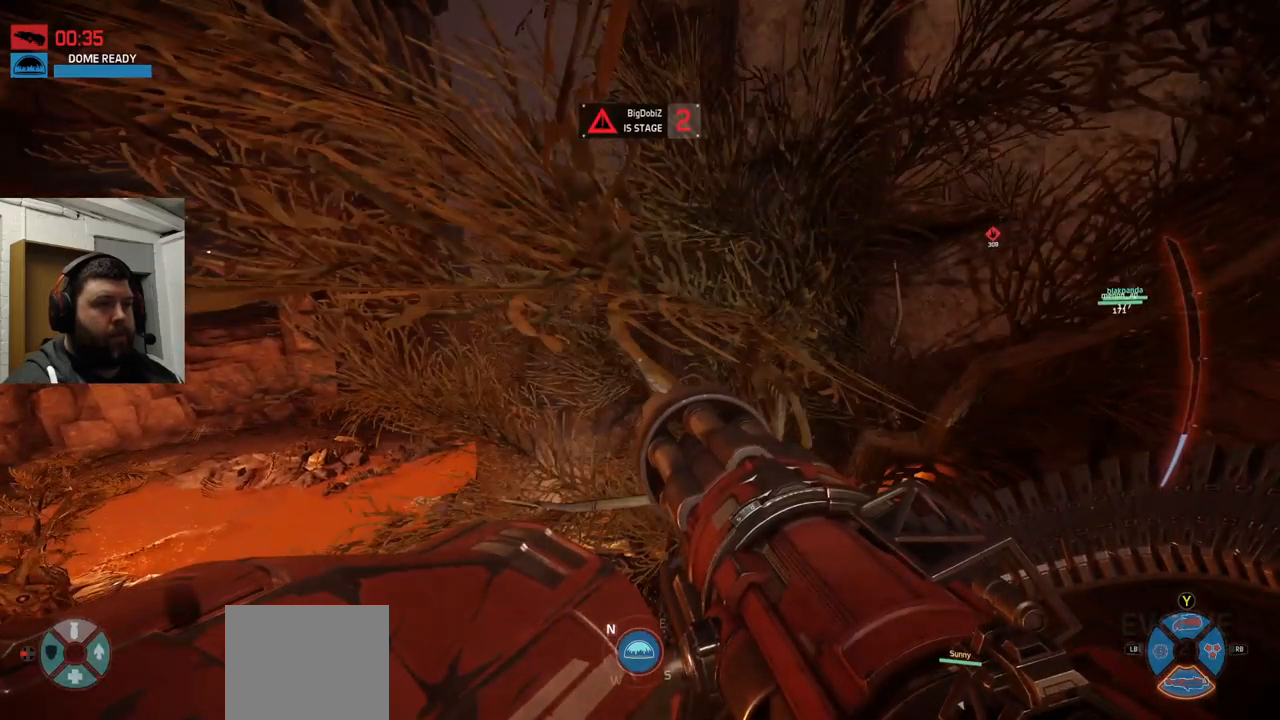
{"buttons": ["CROSS"], "left_stick": "up", "right_stick": "center", "events": [[100, "CROSS", "down"]]}
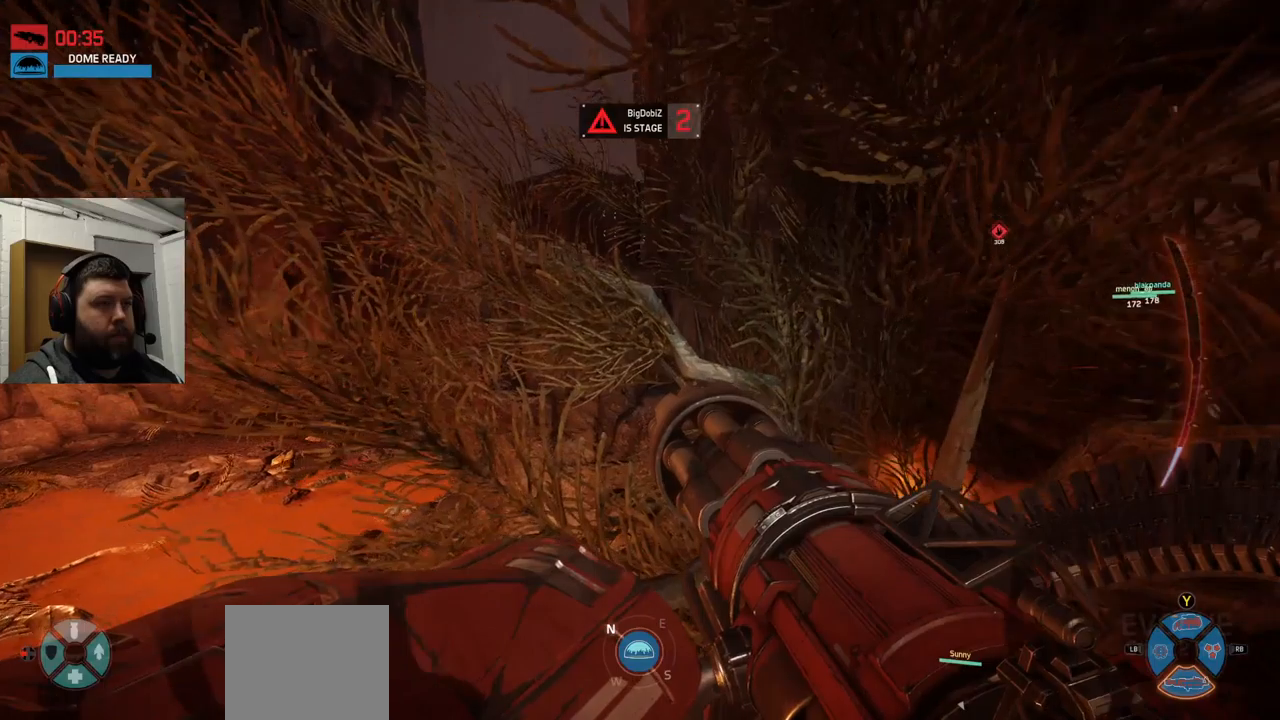
{"buttons": ["CROSS"], "left_stick": "up", "right_stick": "center", "events": []}
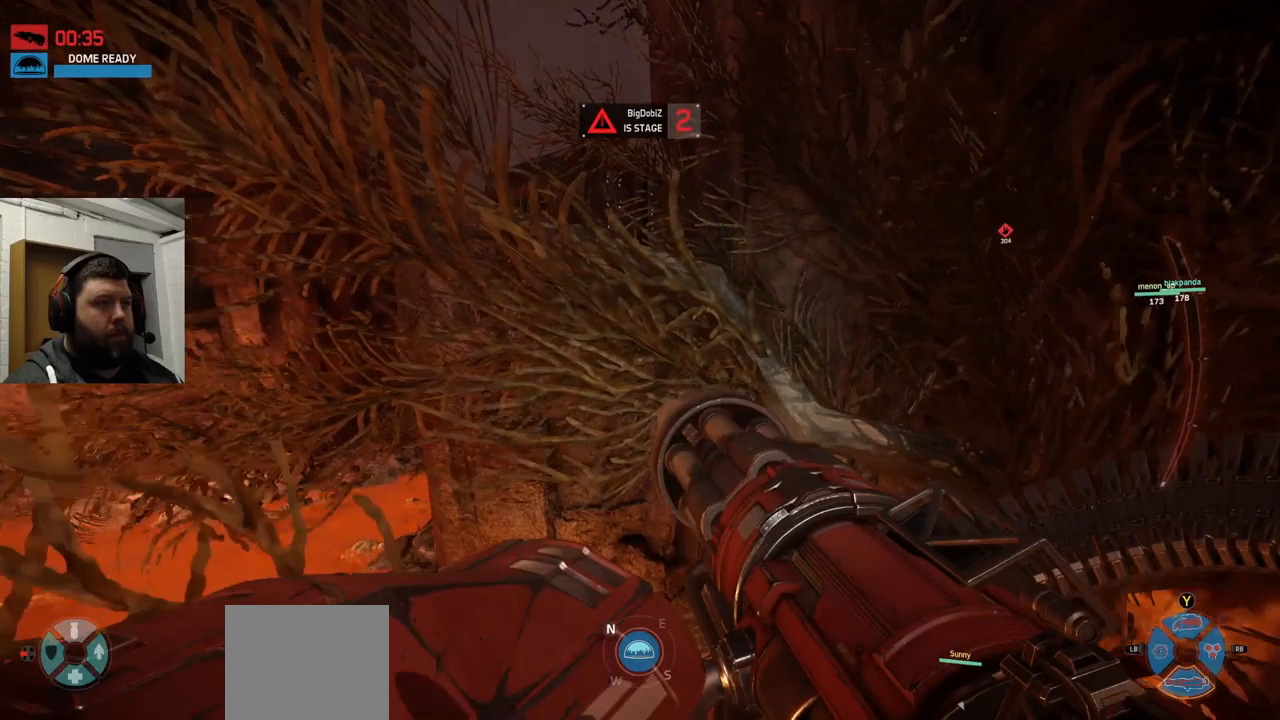
{"buttons": ["CROSS"], "left_stick": "up", "right_stick": "center", "events": []}